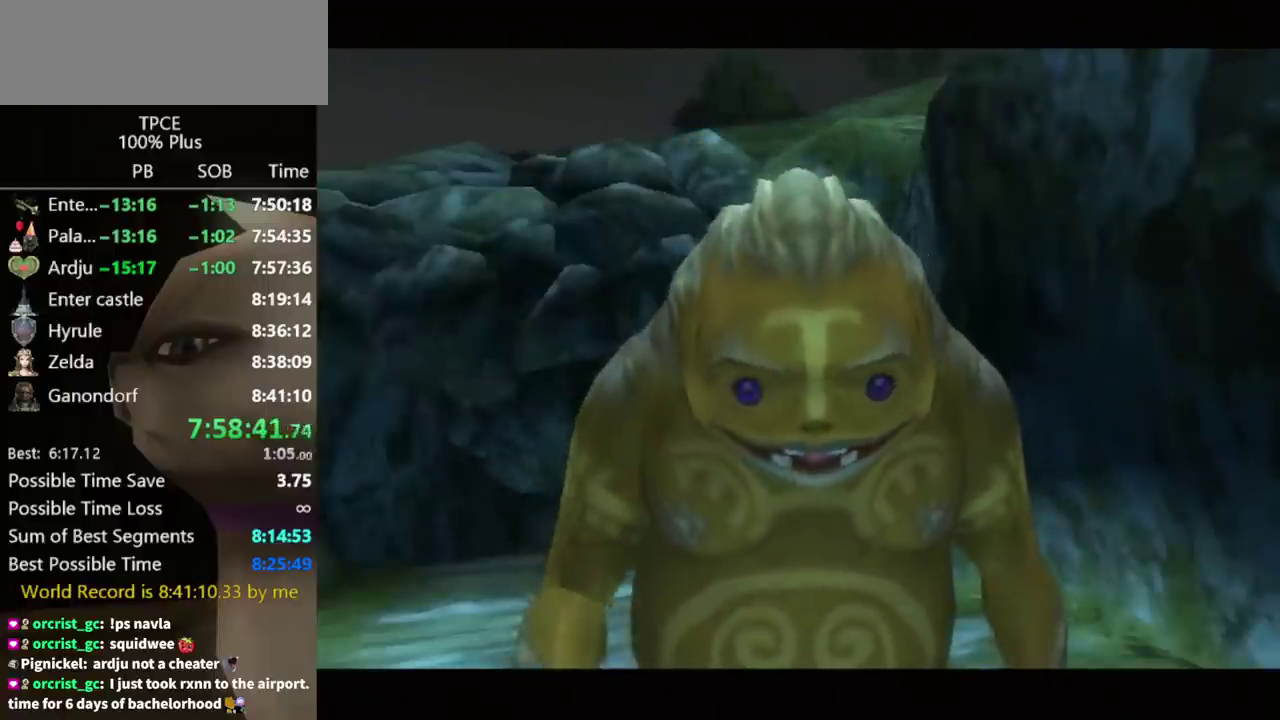
Gameplay with a controller (Nintendo layout); each line is a JSON object with the inputs held at the frame after it. "events" lists button and stick changes between this image and that frame as [ms after this image, input, new state], when the widget could be followed in between. Not read: L3 R3.
{"buttons": [], "left_stick": "center", "right_stick": "center", "events": [[33, "B", "down"], [67, "B", "up"], [100, "A", "down"], [167, "A", "up"], [167, "B", "down"], [200, "B", "up"], [233, "A", "down"], [267, "A", "up"], [333, "B", "down"], [367, "B", "up"], [400, "A", "down"], [433, "A", "up"], [467, "B", "down"], [500, "B", "up"]]}
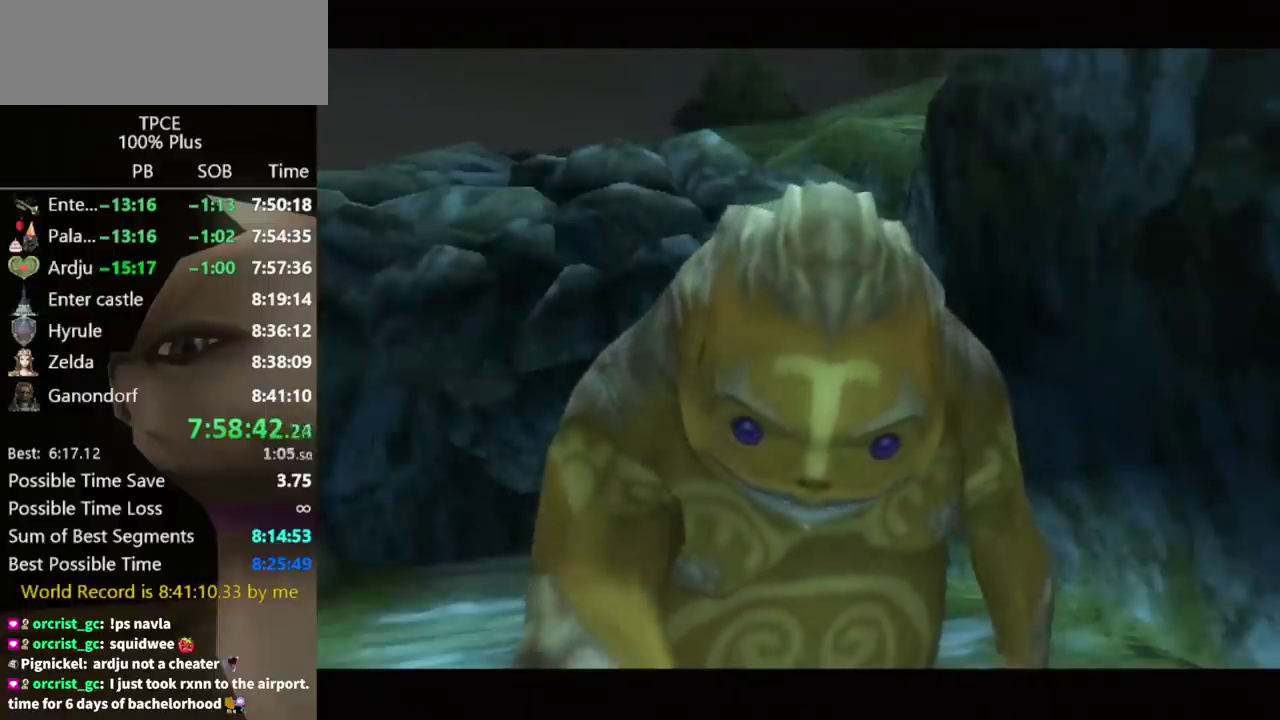
{"buttons": [], "left_stick": "center", "right_stick": "center", "events": [[33, "A", "down"], [100, "A", "up"], [100, "B", "down"], [133, "B", "up"], [167, "A", "down"], [233, "A", "up"], [267, "B", "down"], [300, "A", "down"], [300, "B", "up"], [367, "A", "up"], [433, "A", "down"], [500, "A", "up"]]}
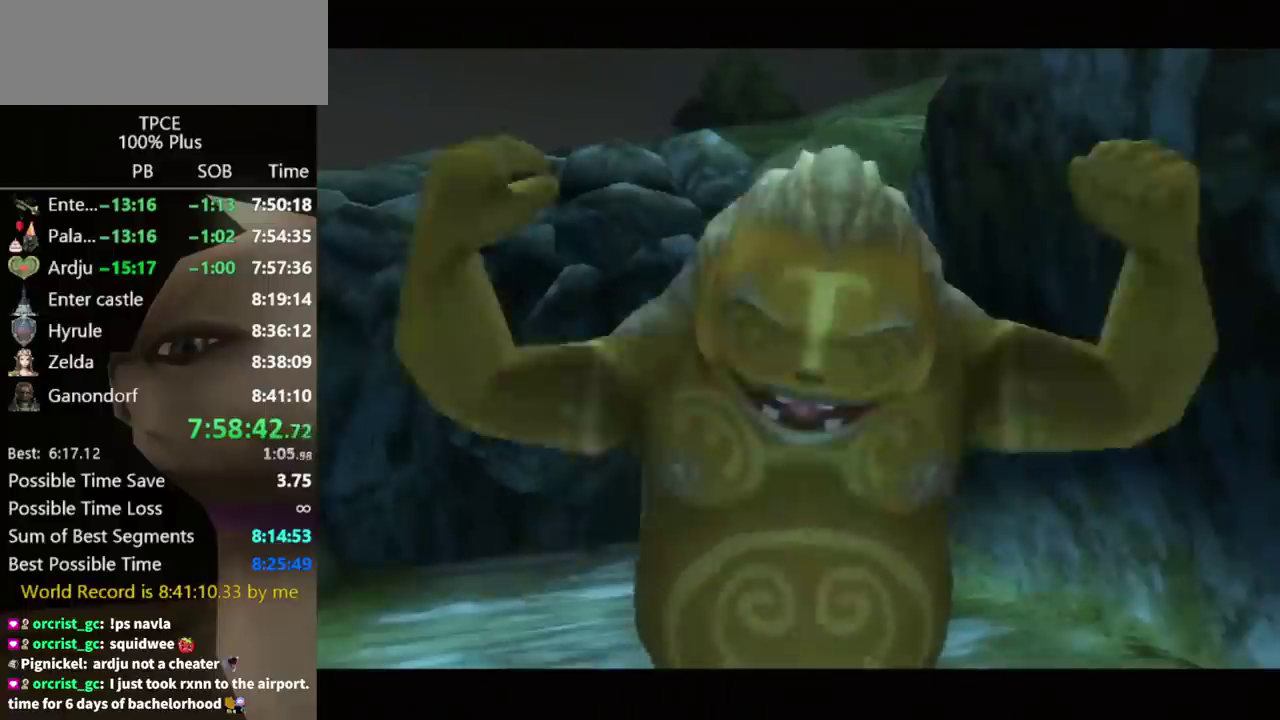
{"buttons": ["A"], "left_stick": "center", "right_stick": "center", "events": [[33, "B", "down"], [67, "B", "up"], [100, "A", "down"], [167, "A", "up"], [200, "B", "down"], [233, "A", "down"], [233, "B", "up"], [300, "A", "up"], [333, "B", "down"], [367, "A", "down"], [367, "B", "up"], [433, "A", "up"], [467, "B", "down"], [500, "A", "down"], [500, "B", "up"]]}
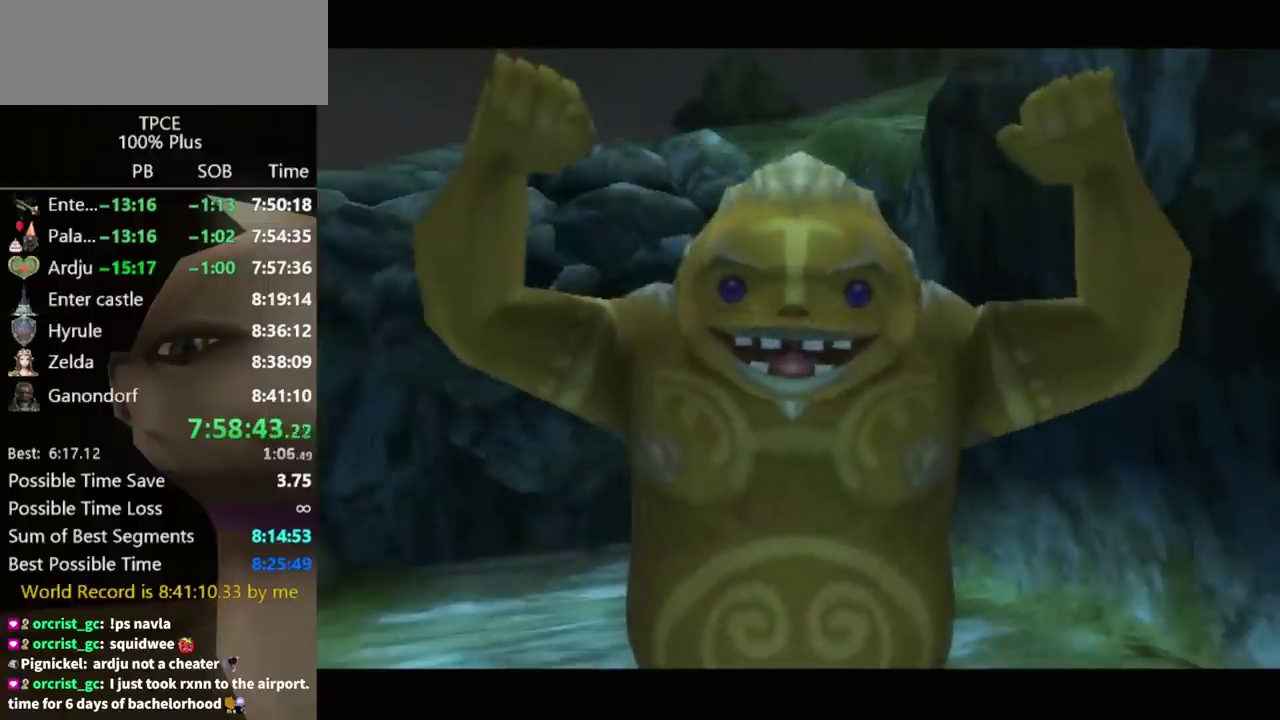
{"buttons": ["B"], "left_stick": "center", "right_stick": "center", "events": [[100, "A", "up"], [100, "B", "down"], [133, "B", "up"], [167, "A", "down"], [233, "A", "up"], [300, "A", "down"], [367, "A", "up"], [367, "B", "down"], [400, "A", "down"], [400, "B", "up"], [500, "A", "up"], [500, "B", "down"]]}